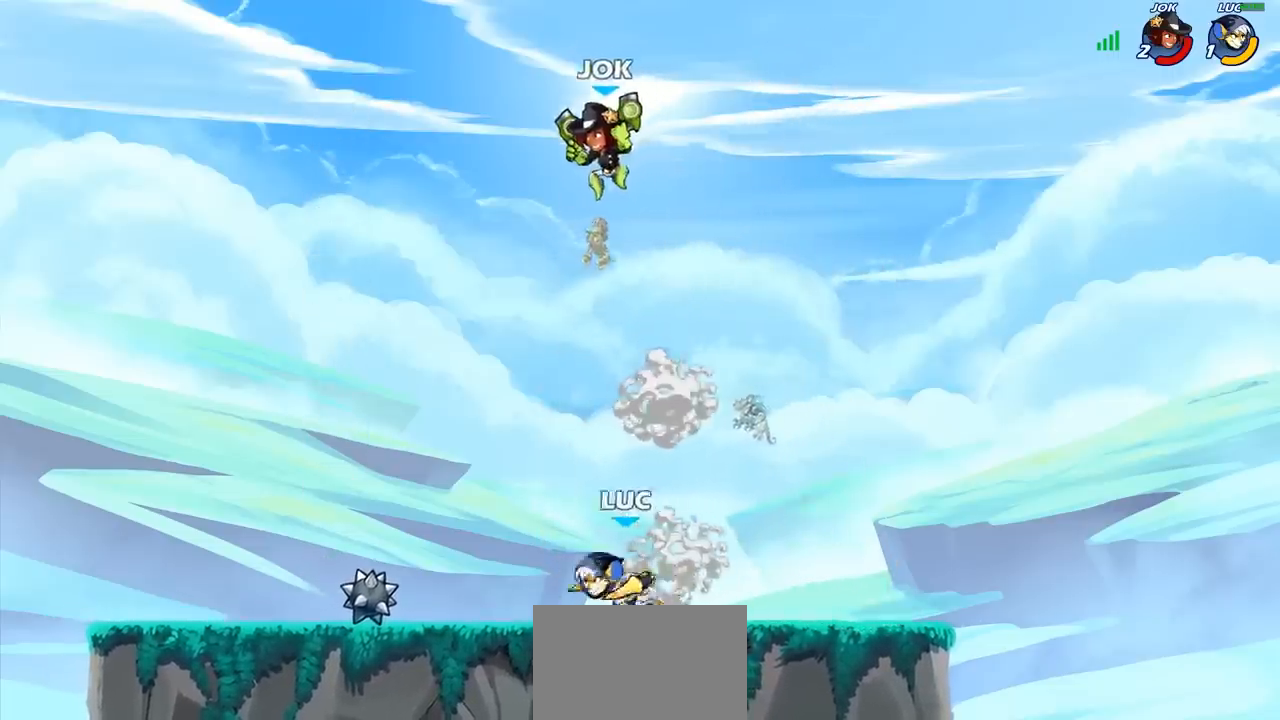
Gameplay with a controller (PlayStation layout); each line is a JSON object with the inputs held at the frame after it. "events" lists button and stick changes between this image and that frame as [ms after this image, input, new state], when the widget could be followed in between.
{"buttons": [], "left_stick": "center", "right_stick": "center", "events": [[17, "CIRCLE", "down"], [17, "CROSS", "up"], [100, "left_stick", "center"], [117, "CIRCLE", "up"]]}
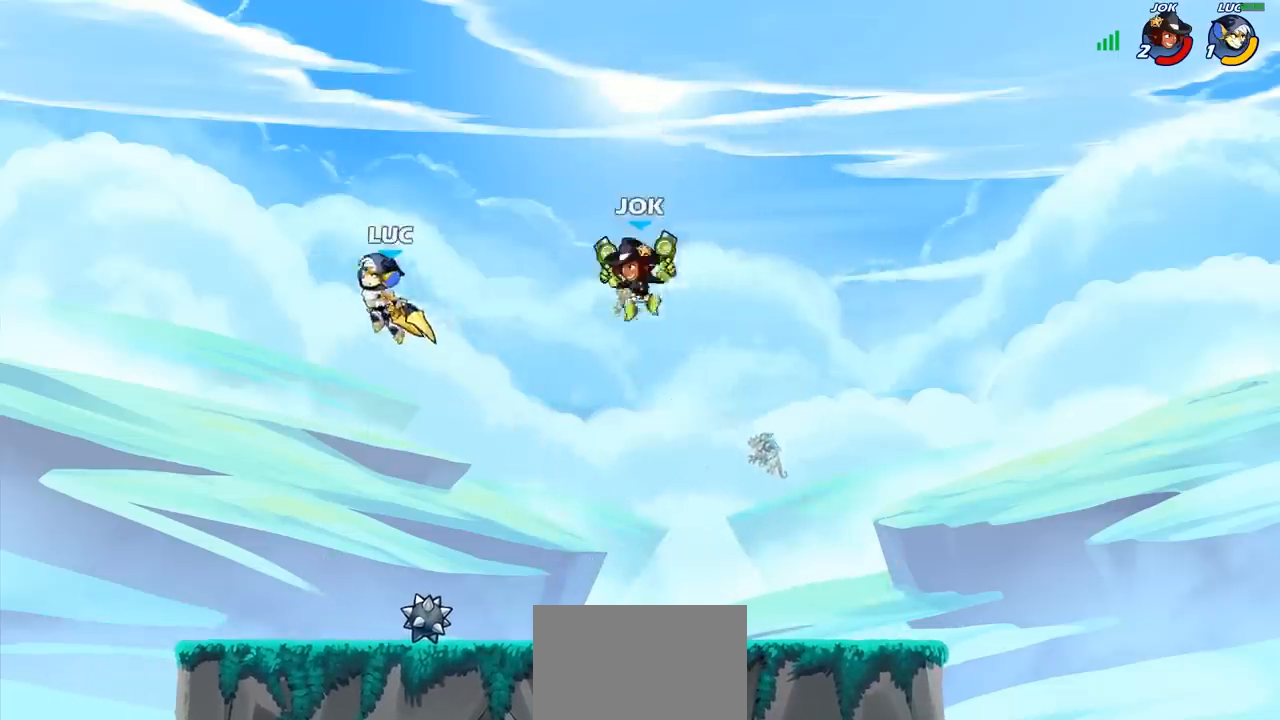
{"buttons": ["SQUARE"], "left_stick": "right", "right_stick": "center", "events": [[83, "left_stick", "left"], [233, "left_stick", "down"], [333, "left_stick", "right"], [433, "SQUARE", "down"]]}
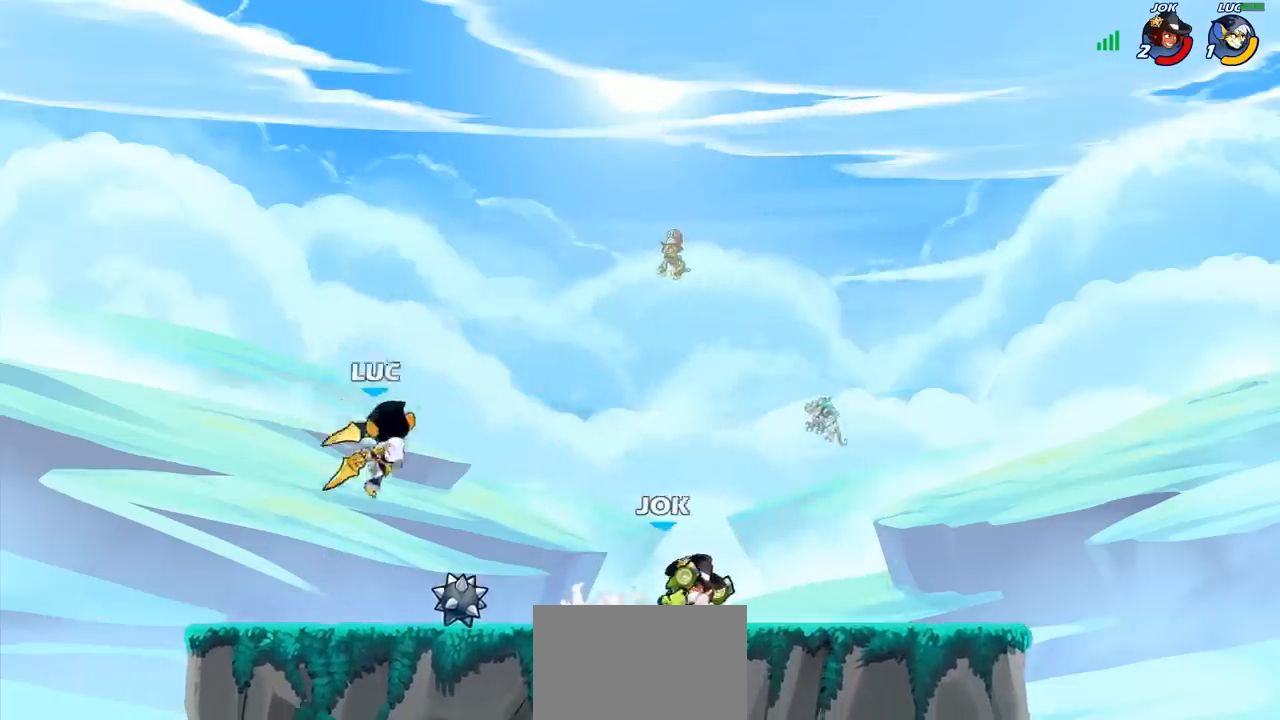
{"buttons": [], "left_stick": "left", "right_stick": "center", "events": [[50, "SQUARE", "up"], [217, "left_stick", "center"], [350, "left_stick", "left"]]}
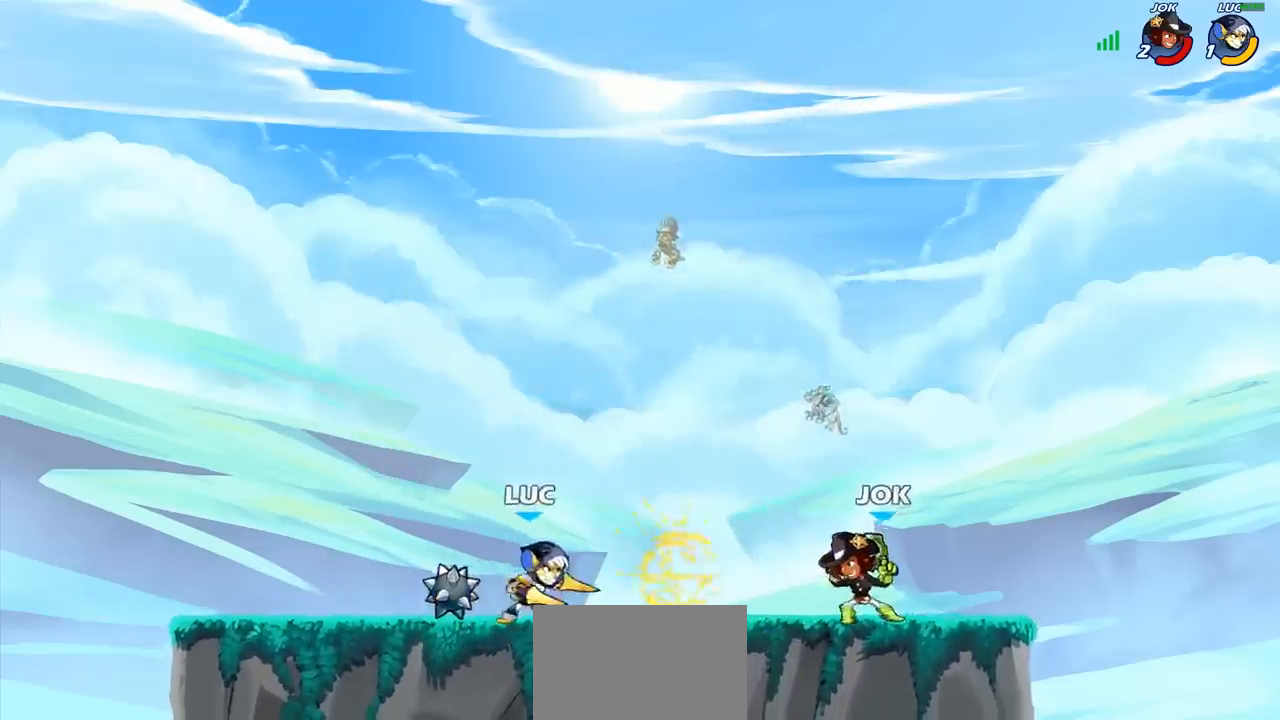
{"buttons": ["R2"], "left_stick": "center", "right_stick": "center", "events": [[100, "left_stick", "up-right"], [167, "CROSS", "down"], [317, "CROSS", "up"], [383, "left_stick", "center"], [450, "R2", "down"]]}
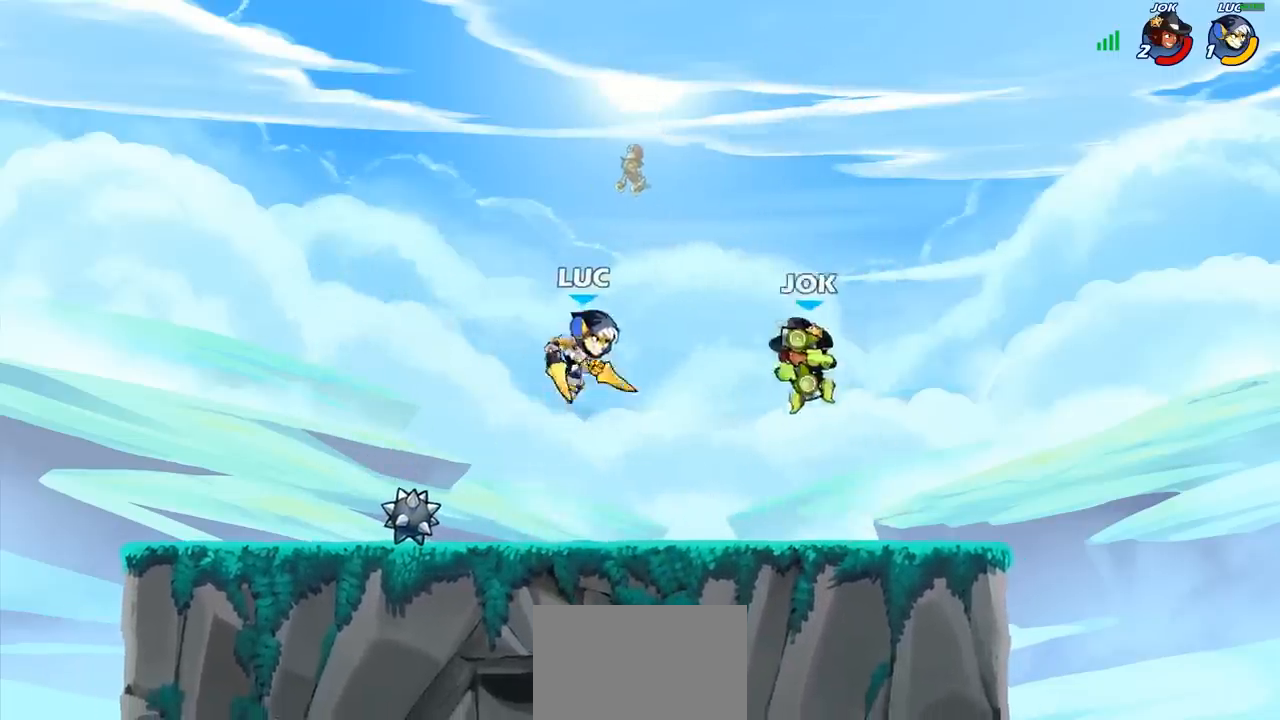
{"buttons": [], "left_stick": "right", "right_stick": "center", "events": [[200, "R2", "up"], [217, "left_stick", "right"], [283, "SQUARE", "down"], [417, "SQUARE", "up"]]}
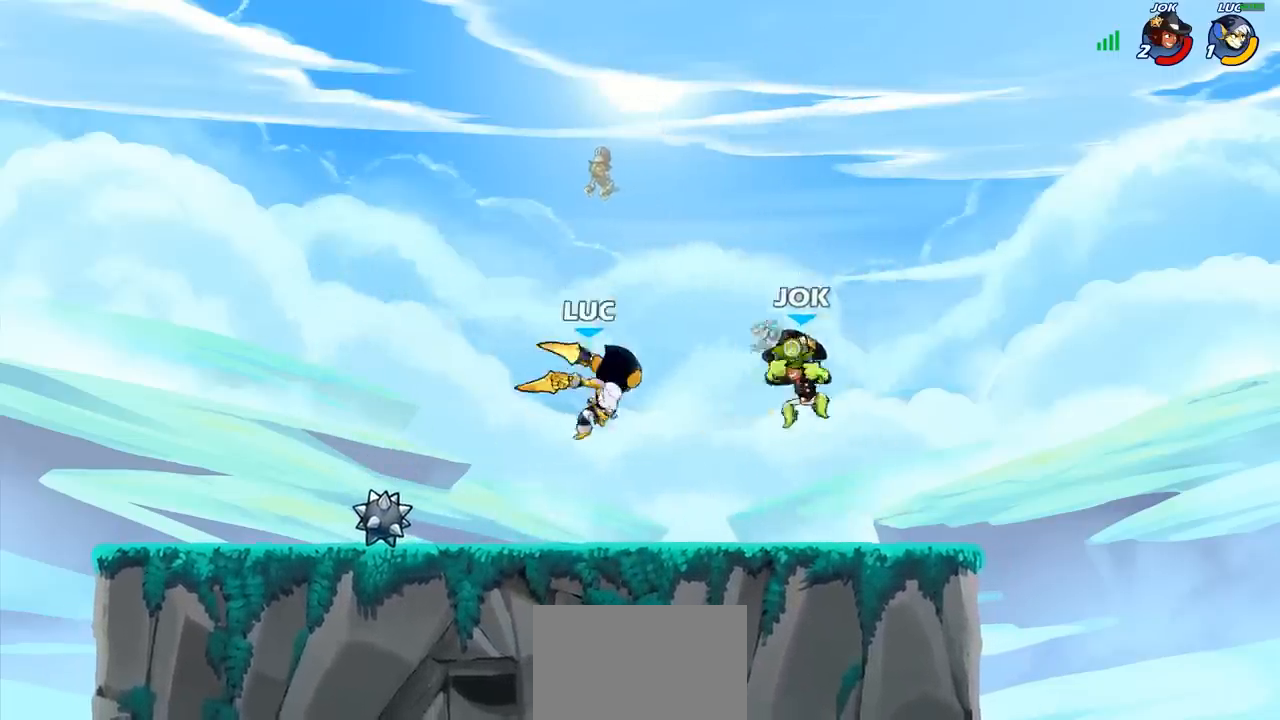
{"buttons": ["CROSS"], "left_stick": "up-left", "right_stick": "center", "events": [[183, "left_stick", "center"], [317, "left_stick", "left"], [400, "CROSS", "down"], [467, "left_stick", "up-left"]]}
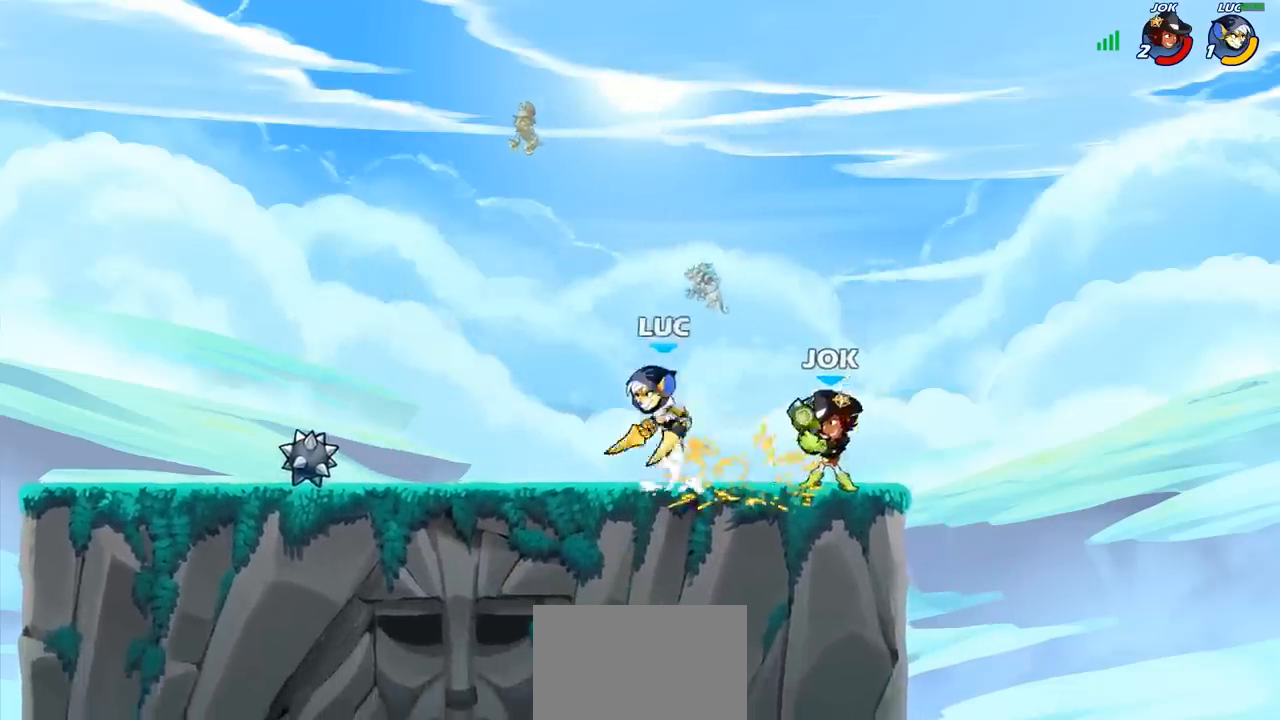
{"buttons": [], "left_stick": "left", "right_stick": "center", "events": [[17, "left_stick", "up"], [50, "CROSS", "up"], [183, "left_stick", "center"], [350, "left_stick", "right"], [467, "left_stick", "left"]]}
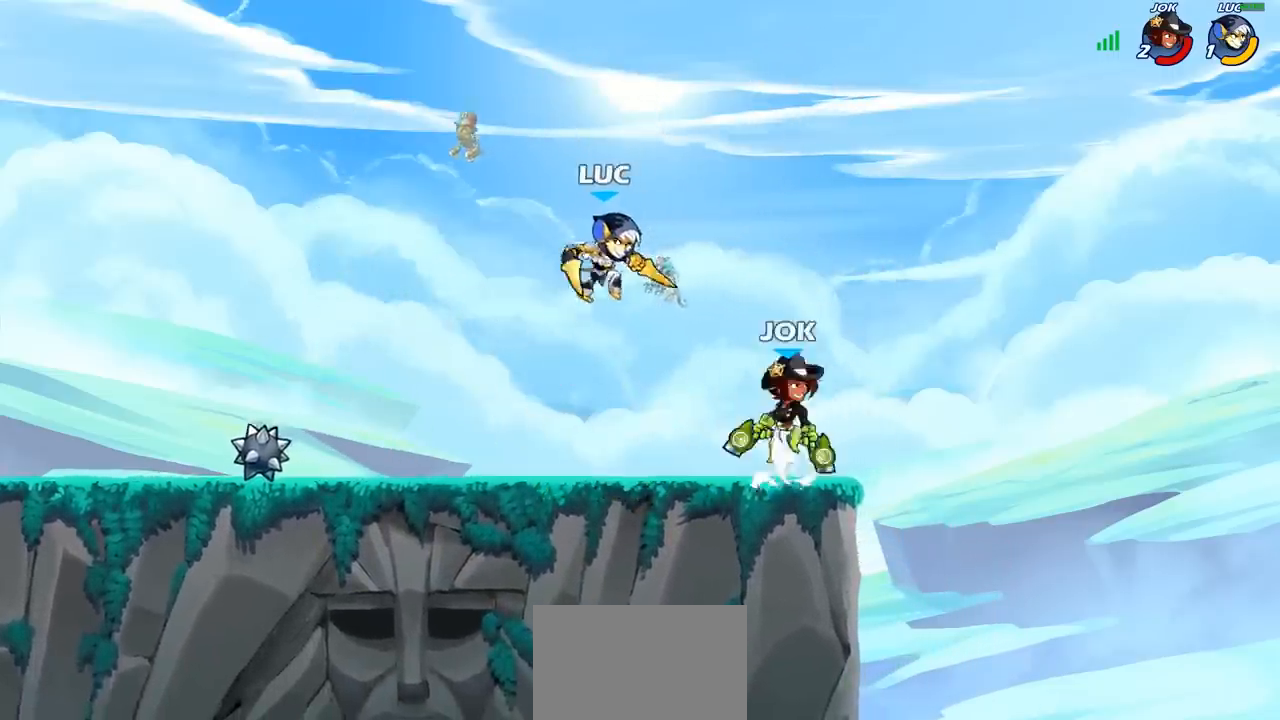
{"buttons": ["CROSS"], "left_stick": "right", "right_stick": "center", "events": [[233, "left_stick", "down"], [300, "left_stick", "right"], [383, "R2", "down"], [450, "CROSS", "down"], [500, "R2", "up"]]}
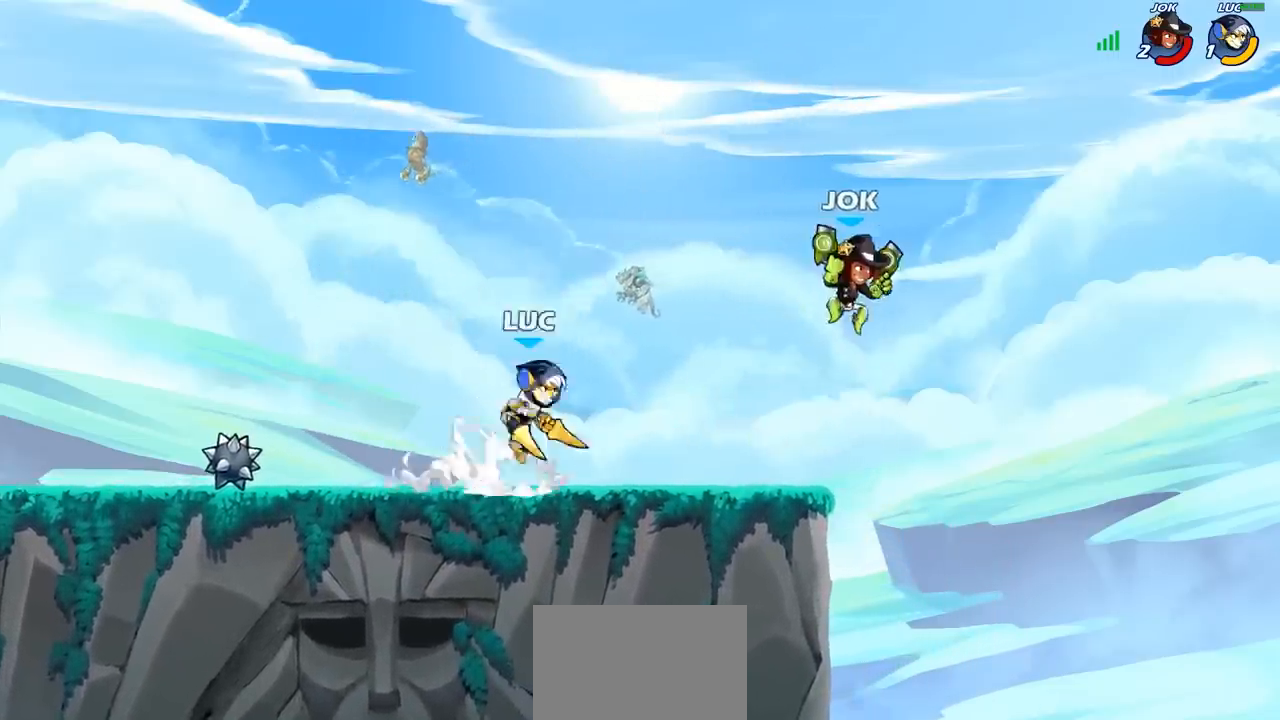
{"buttons": [], "left_stick": "center", "right_stick": "center", "events": [[17, "SQUARE", "down"], [67, "CROSS", "up"], [83, "SQUARE", "up"], [333, "left_stick", "center"]]}
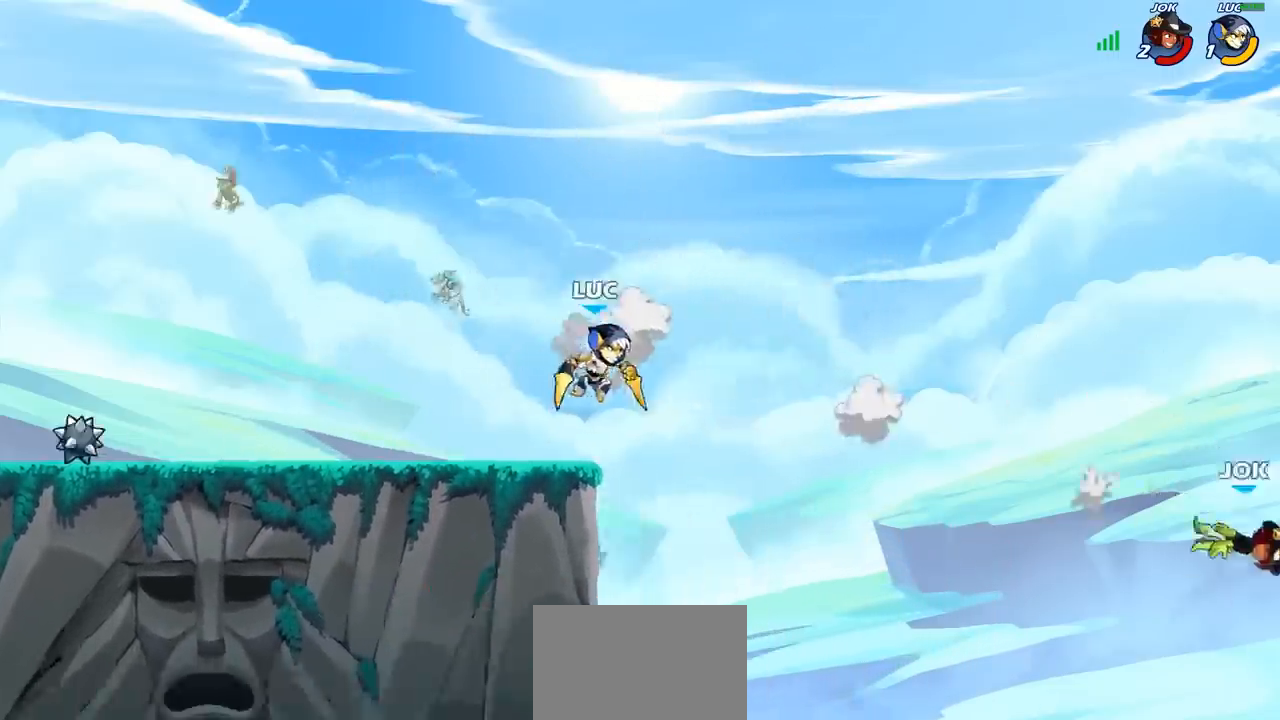
{"buttons": ["CIRCLE"], "left_stick": "left", "right_stick": "center", "events": [[133, "left_stick", "left"], [150, "CROSS", "down"], [283, "CROSS", "up"], [450, "CIRCLE", "down"]]}
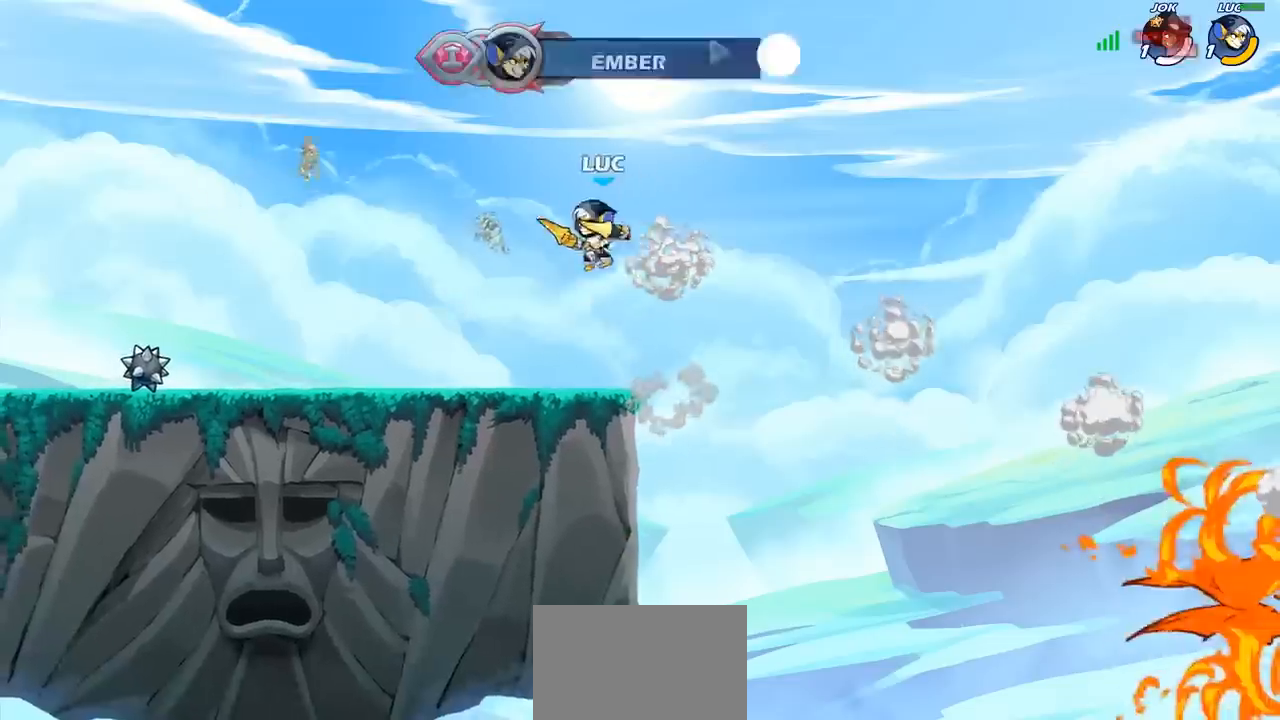
{"buttons": [], "left_stick": "center", "right_stick": "center", "events": [[67, "CIRCLE", "up"], [100, "left_stick", "center"]]}
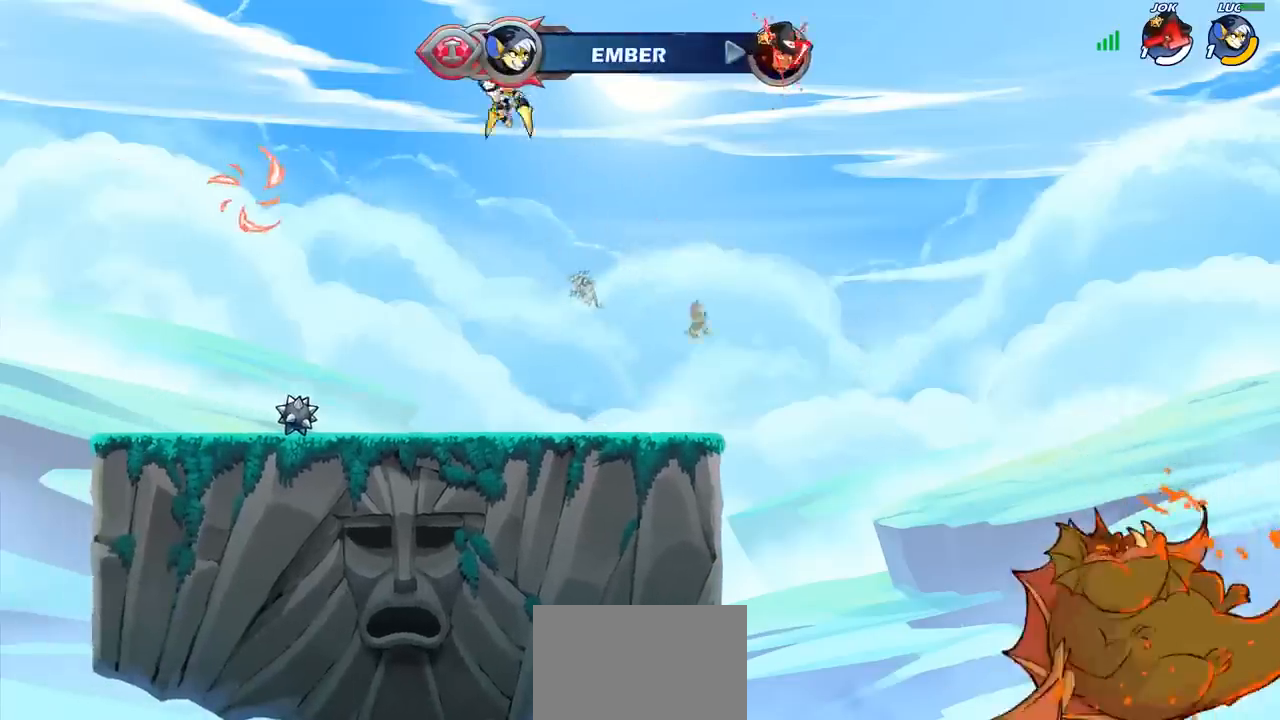
{"buttons": [], "left_stick": "center", "right_stick": "center", "events": [[83, "left_stick", "up"], [117, "R1", "down"], [167, "R1", "up"], [200, "left_stick", "center"]]}
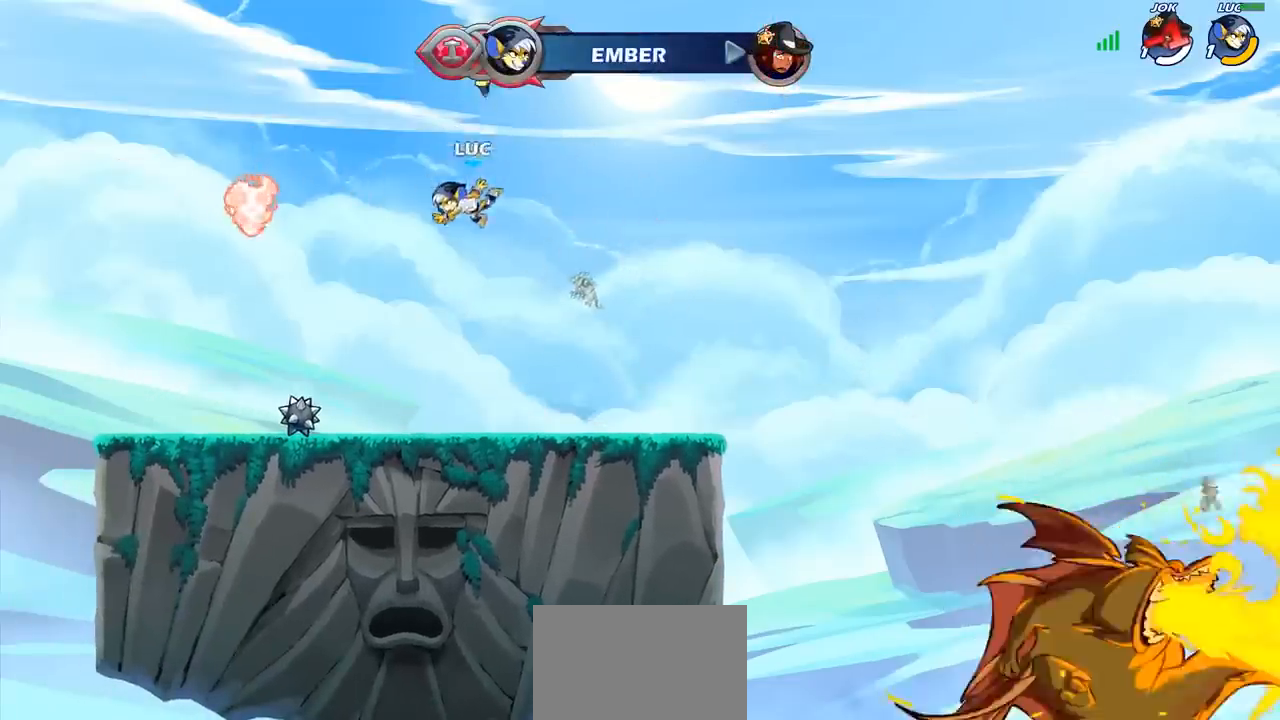
{"buttons": ["CROSS", "R1"], "left_stick": "center", "right_stick": "center", "events": [[17, "left_stick", "left"], [467, "R1", "down"], [483, "CROSS", "down"], [500, "left_stick", "center"]]}
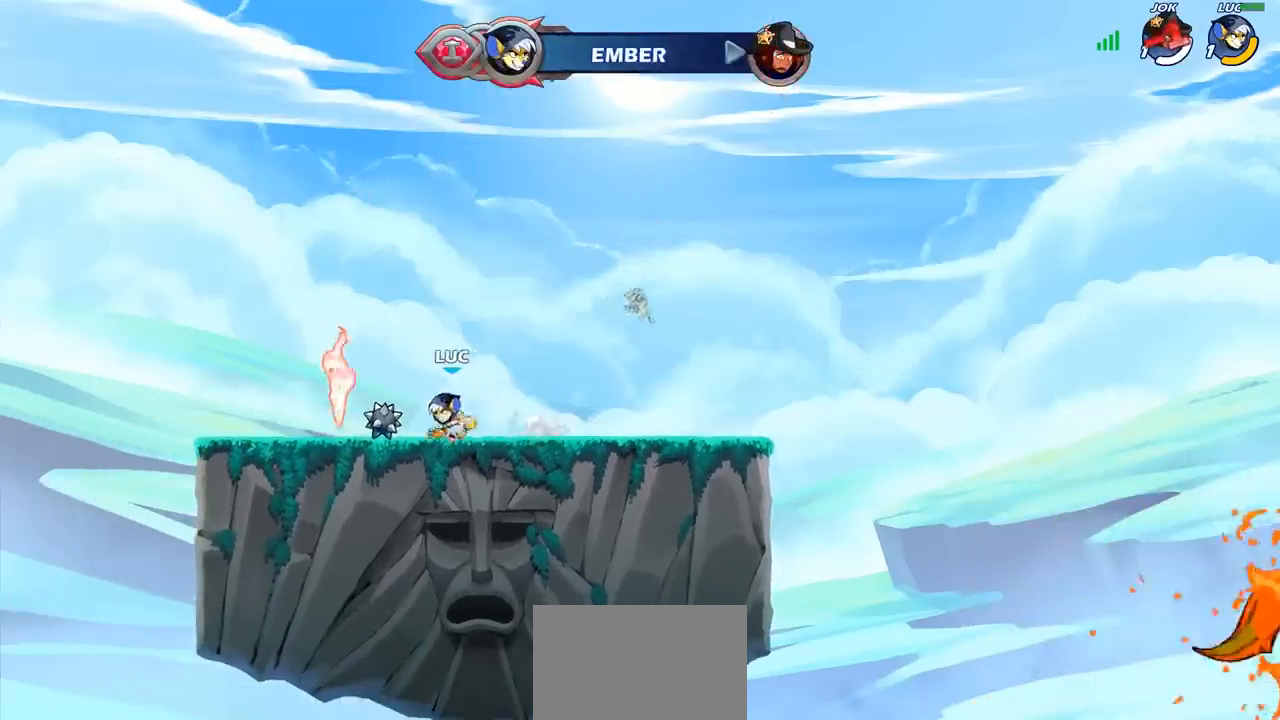
{"buttons": [], "left_stick": "up", "right_stick": "center", "events": [[83, "CROSS", "up"], [83, "R1", "up"], [83, "left_stick", "right"], [367, "left_stick", "up"], [417, "R1", "down"], [467, "R1", "up"]]}
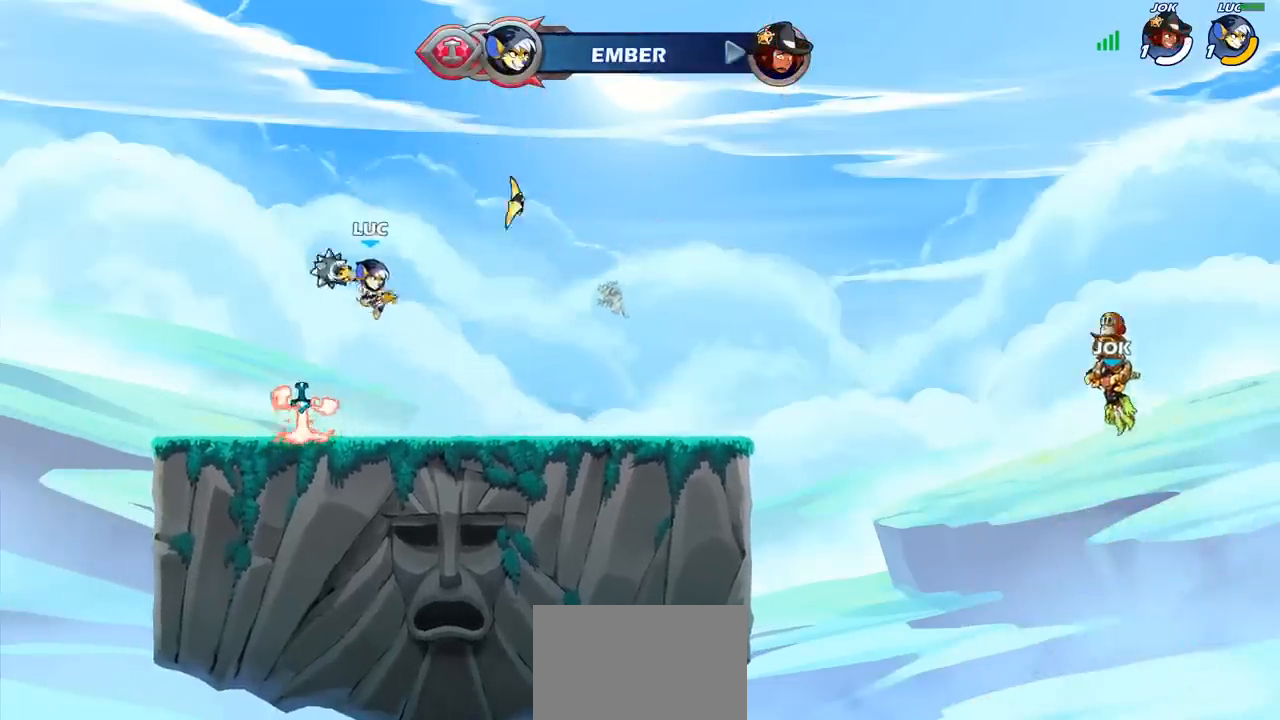
{"buttons": ["R2"], "left_stick": "right", "right_stick": "center", "events": [[33, "left_stick", "center"], [250, "left_stick", "right"], [500, "R2", "down"]]}
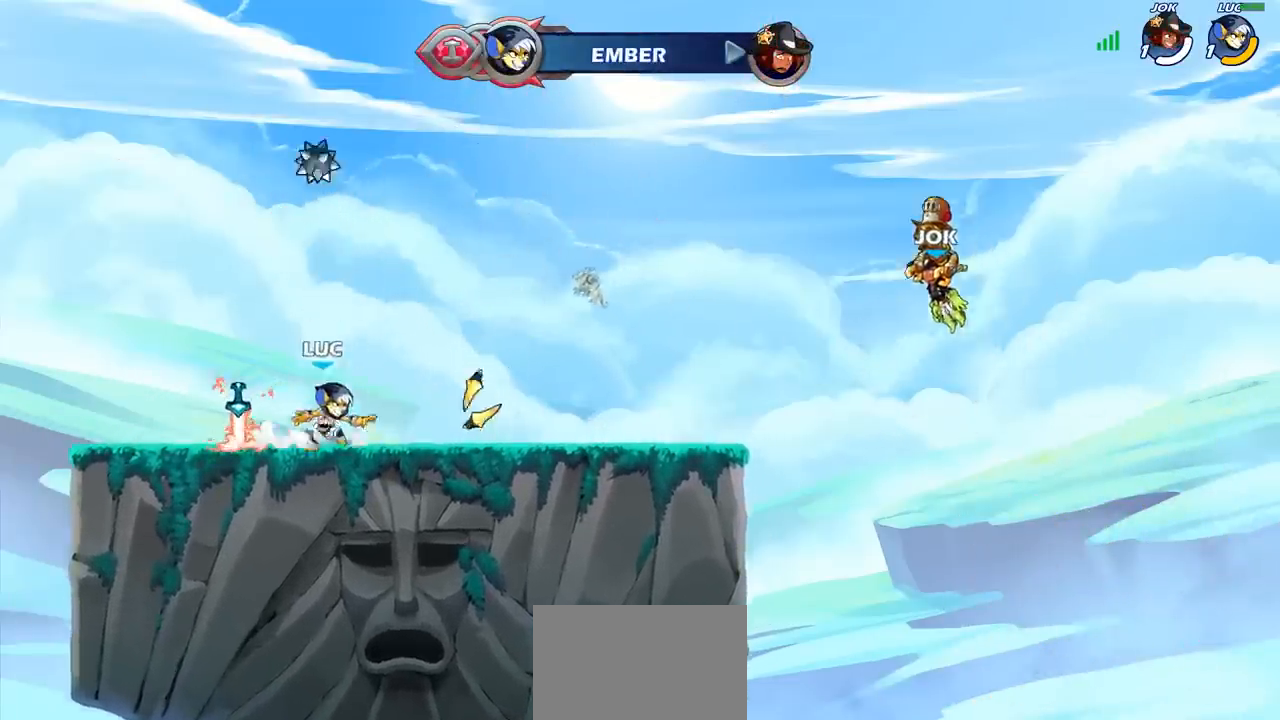
{"buttons": ["R2"], "left_stick": "up-left", "right_stick": "center", "events": [[17, "R1", "down"], [133, "R1", "up"], [133, "R2", "up"], [183, "left_stick", "up-left"], [233, "R1", "down"], [333, "R1", "up"], [433, "R1", "down"], [433, "R2", "down"], [483, "R1", "up"]]}
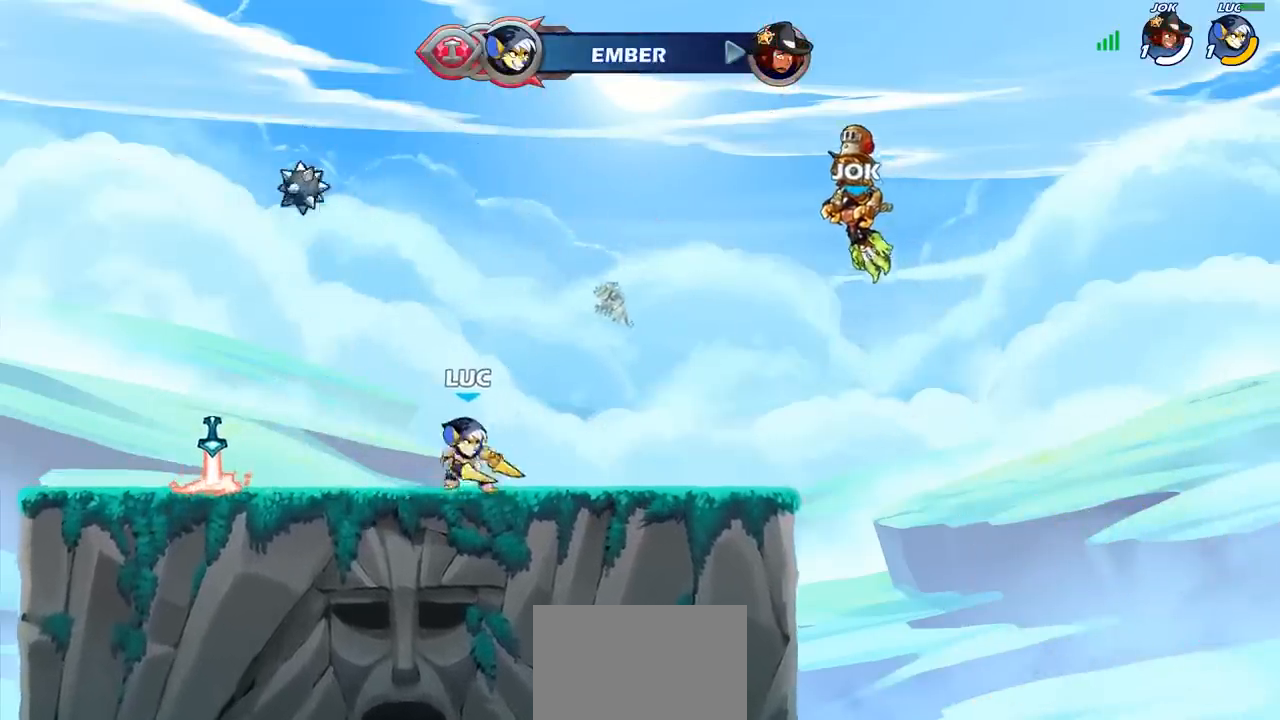
{"buttons": [], "left_stick": "center", "right_stick": "center", "events": [[133, "R2", "up"], [300, "left_stick", "center"], [400, "CROSS", "down"], [500, "CROSS", "up"]]}
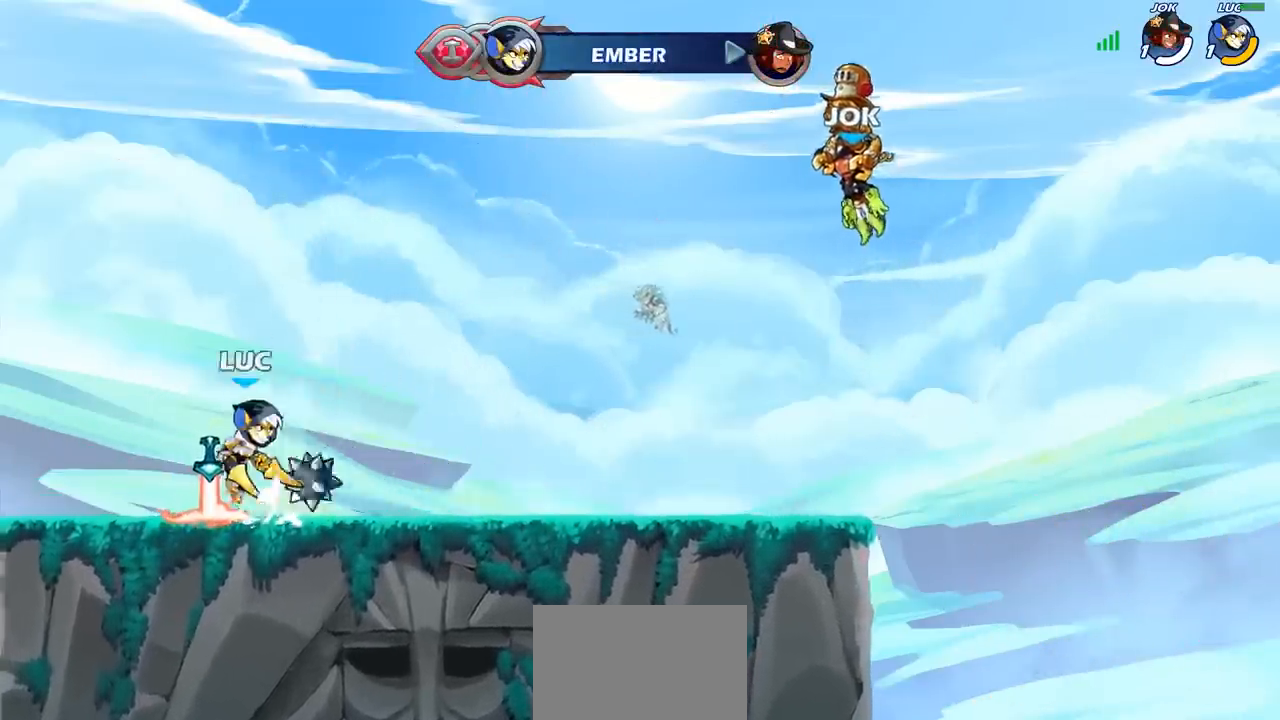
{"buttons": [], "left_stick": "center", "right_stick": "center", "events": [[67, "left_stick", "right"], [167, "R1", "down"], [183, "left_stick", "up"], [233, "R1", "up"], [300, "left_stick", "center"]]}
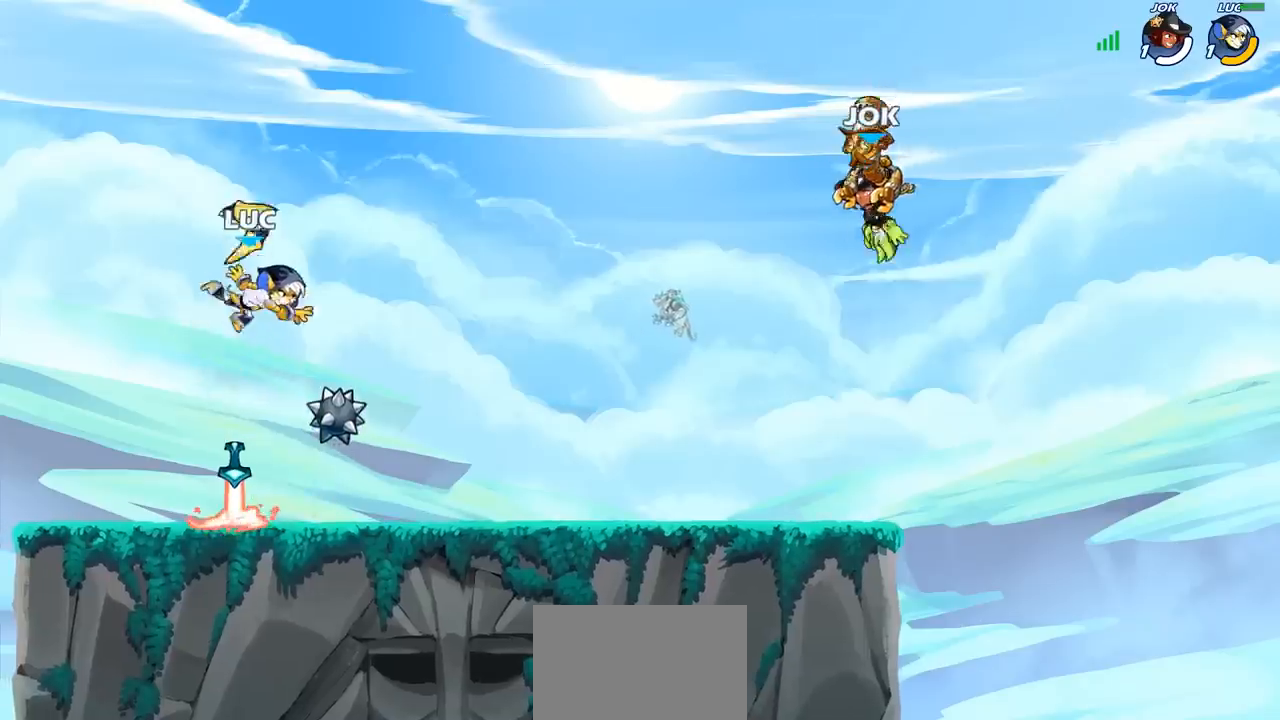
{"buttons": [], "left_stick": "center", "right_stick": "center", "events": [[33, "left_stick", "down"], [283, "R1", "down"], [333, "CROSS", "down"], [333, "left_stick", "center"], [400, "R1", "up"], [417, "CROSS", "up"]]}
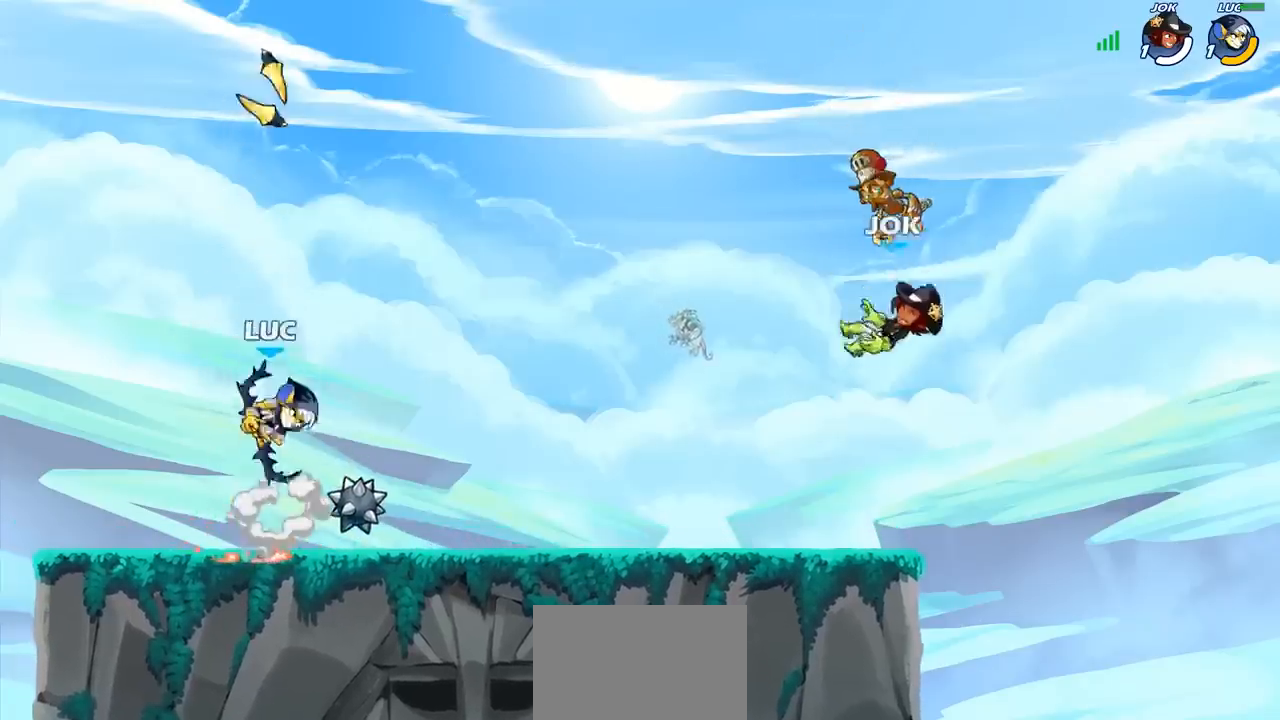
{"buttons": [], "left_stick": "center", "right_stick": "center", "events": [[100, "left_stick", "down"], [217, "R1", "down"], [250, "left_stick", "center"], [300, "R1", "up"]]}
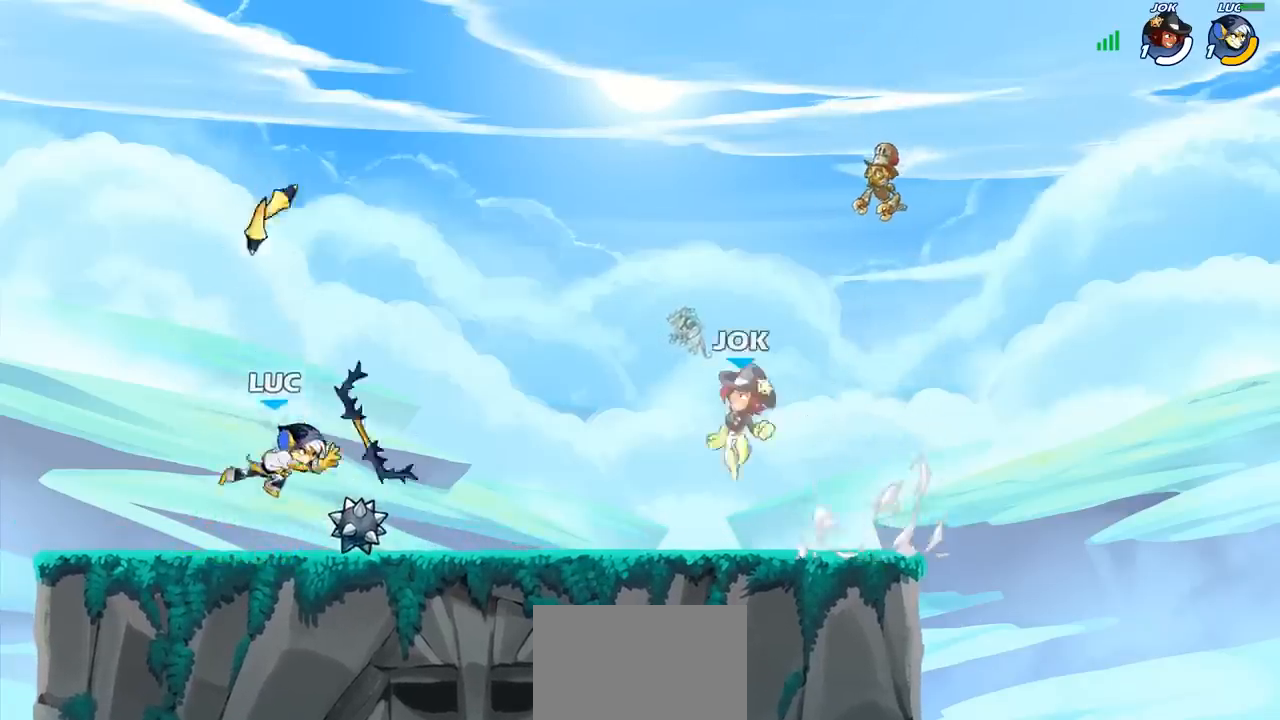
{"buttons": [], "left_stick": "right", "right_stick": "center", "events": [[350, "R1", "down"], [383, "left_stick", "right"], [433, "R1", "up"]]}
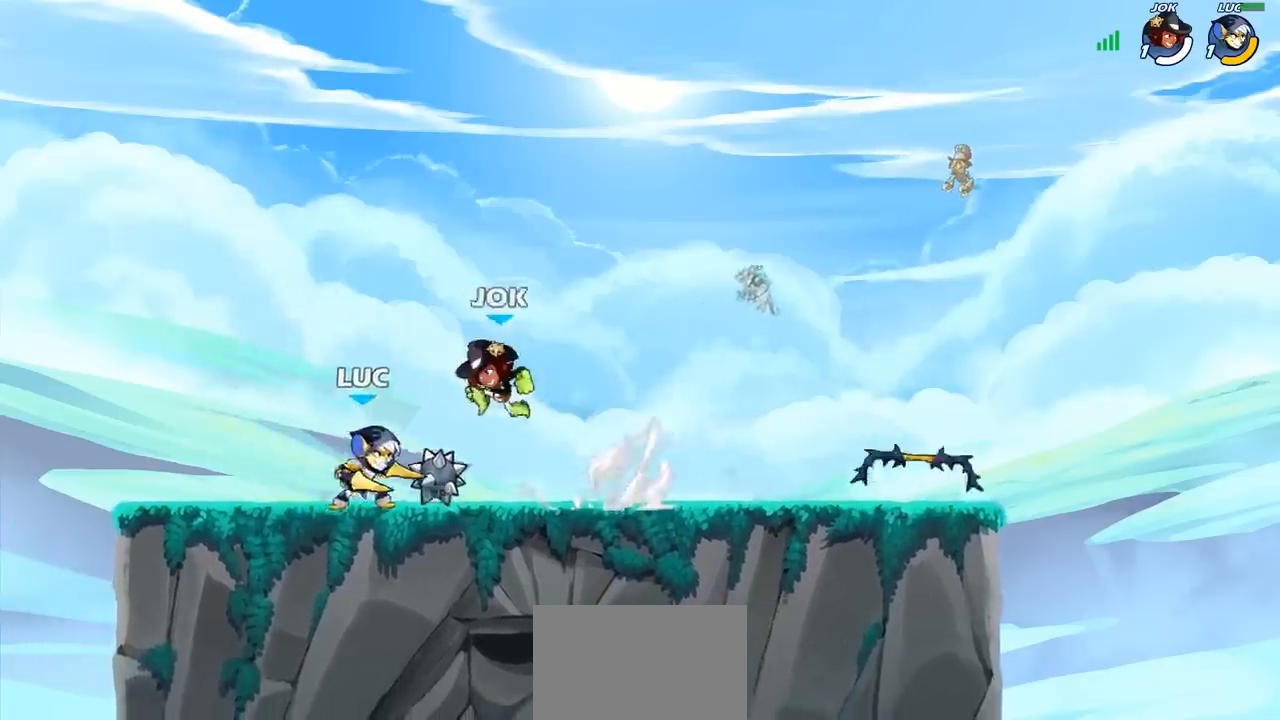
{"buttons": [], "left_stick": "center", "right_stick": "center", "events": [[17, "R2", "down"], [17, "SQUARE", "down"], [67, "R2", "up"], [67, "left_stick", "center"], [117, "SQUARE", "up"]]}
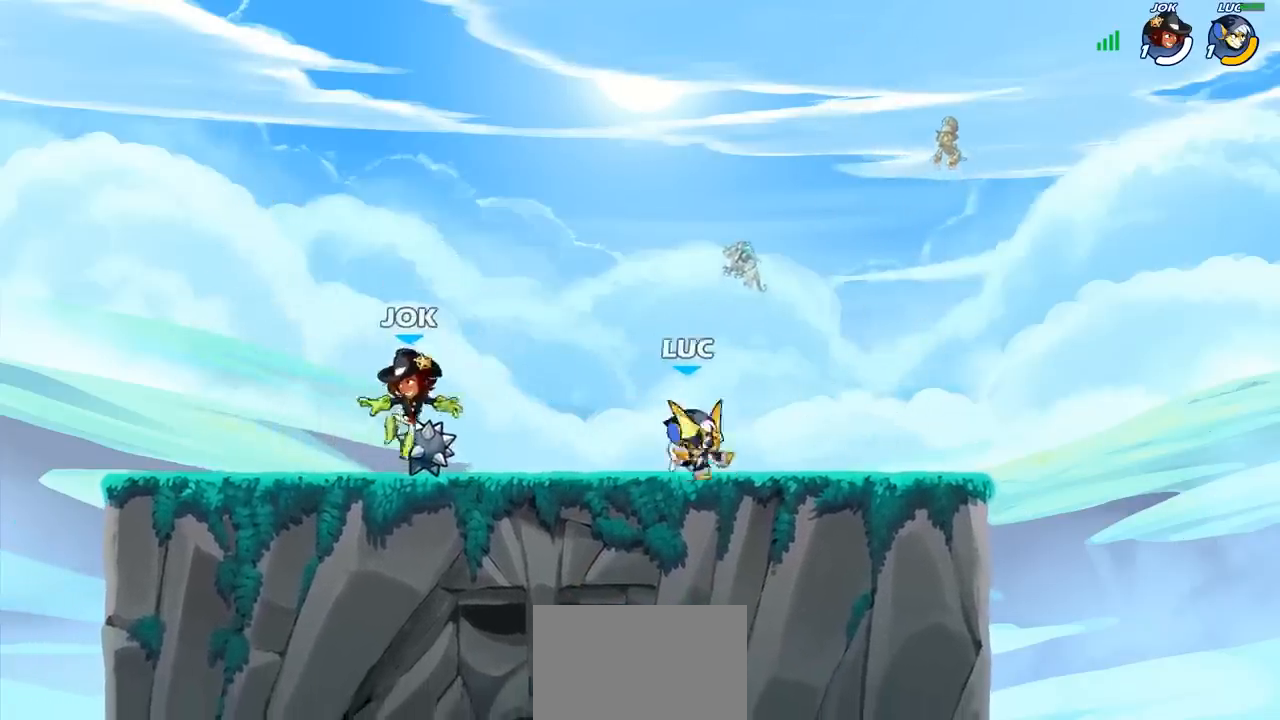
{"buttons": [], "left_stick": "left", "right_stick": "center", "events": [[133, "left_stick", "left"], [333, "R2", "down"], [417, "R1", "down"], [483, "R1", "up"], [483, "R2", "up"]]}
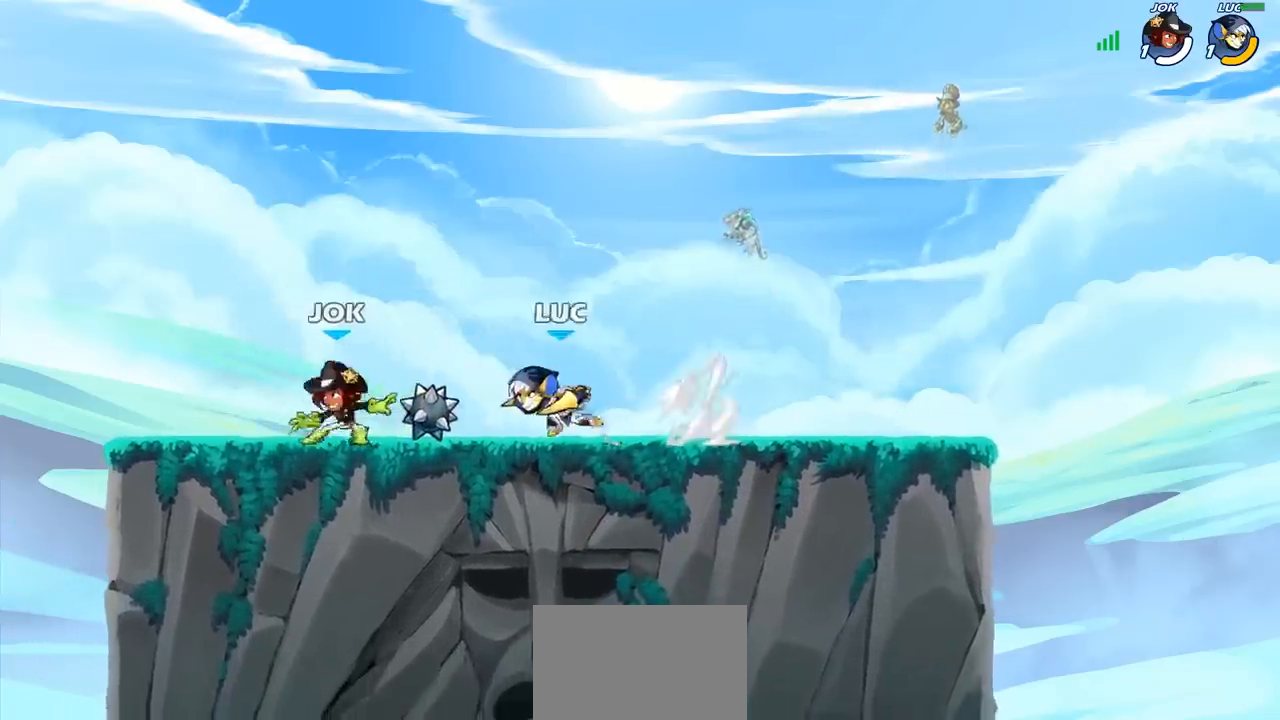
{"buttons": [], "left_stick": "center", "right_stick": "center", "events": [[33, "SQUARE", "down"], [83, "left_stick", "center"], [117, "SQUARE", "up"]]}
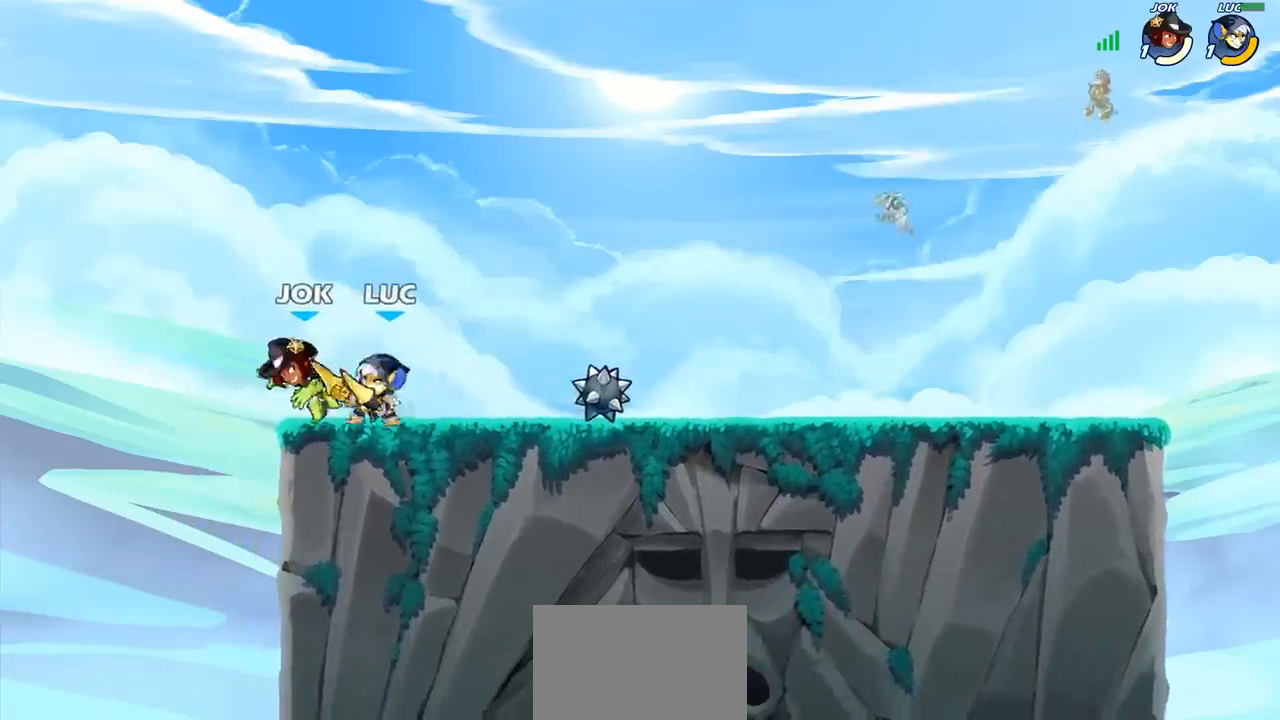
{"buttons": ["SQUARE"], "left_stick": "center", "right_stick": "center", "events": [[17, "SQUARE", "down"], [83, "SQUARE", "up"], [150, "SQUARE", "down"], [250, "SQUARE", "up"], [333, "SQUARE", "down"], [383, "SQUARE", "up"], [467, "SQUARE", "down"]]}
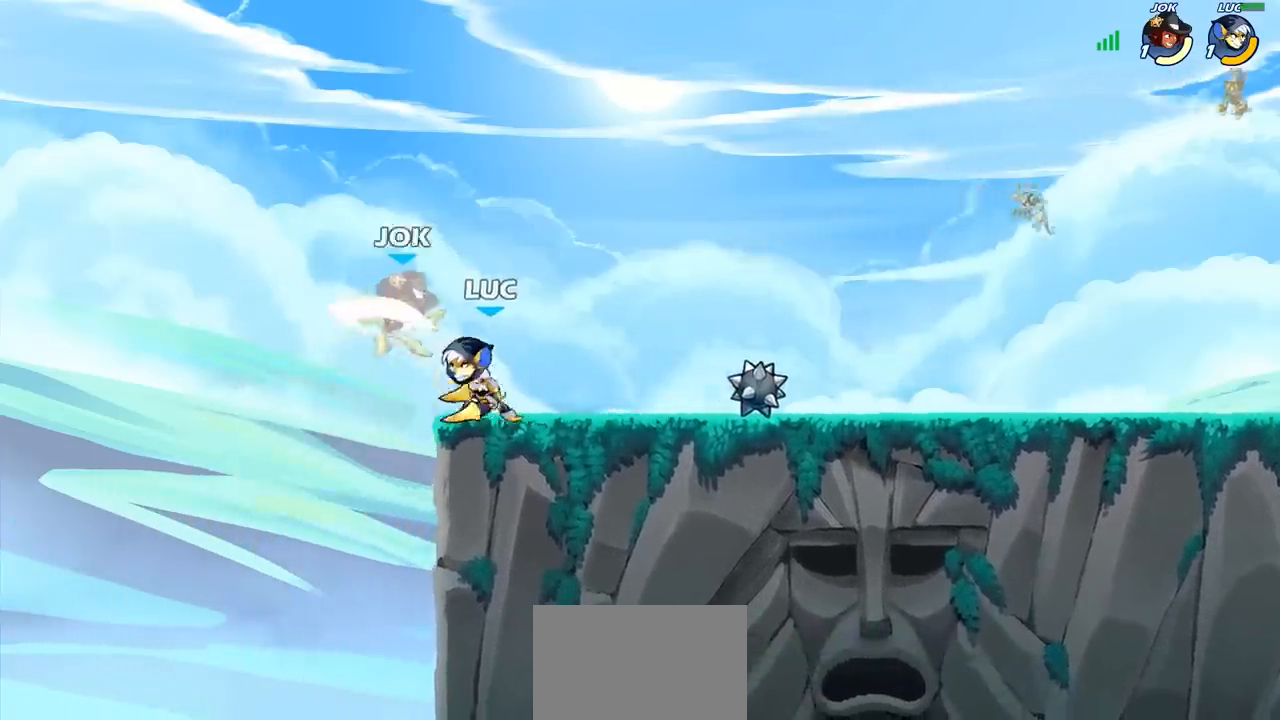
{"buttons": [], "left_stick": "center", "right_stick": "center", "events": [[67, "SQUARE", "up"], [200, "left_stick", "right"], [300, "CROSS", "down"], [433, "CROSS", "up"], [433, "left_stick", "center"]]}
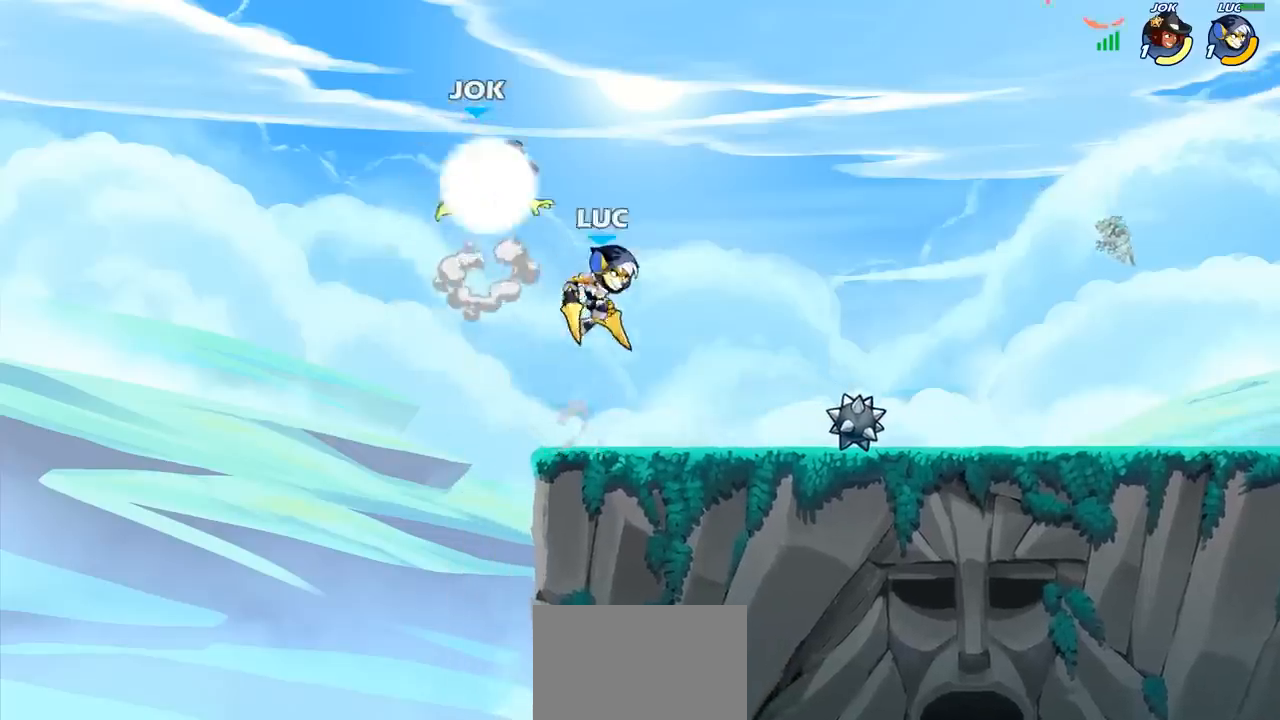
{"buttons": [], "left_stick": "center", "right_stick": "center"}
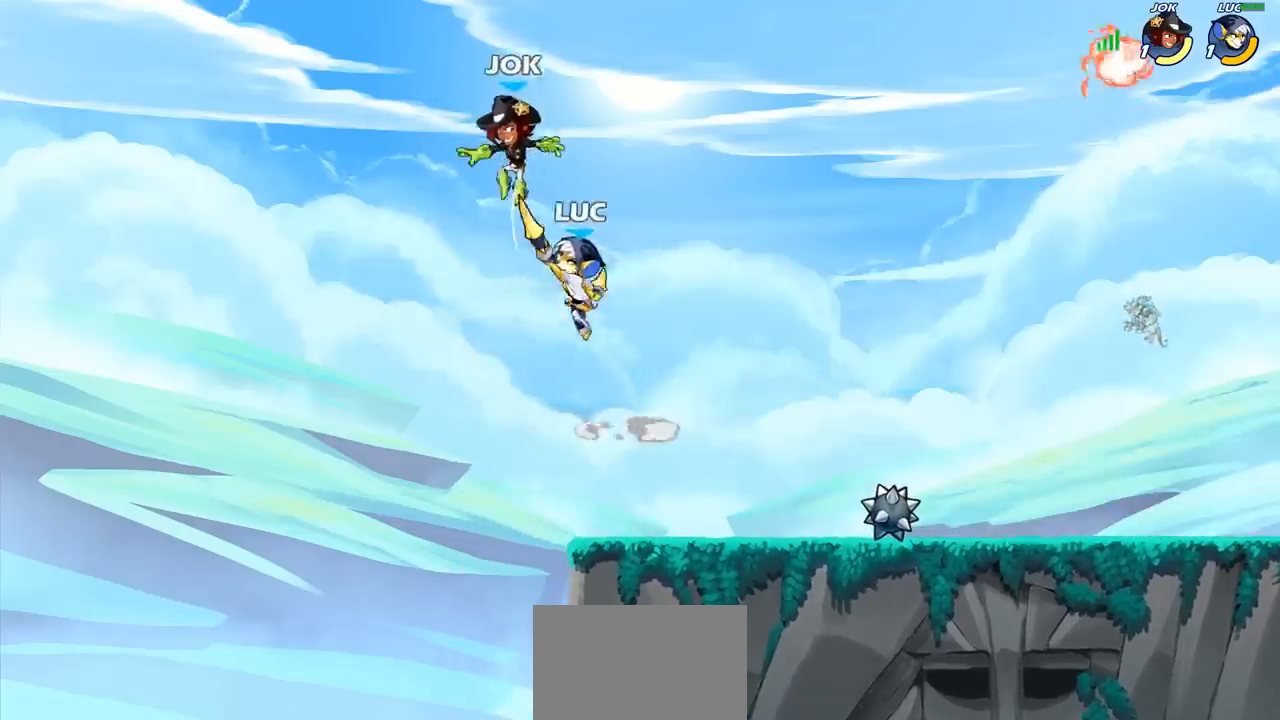
{"buttons": [], "left_stick": "right", "right_stick": "center", "events": [[267, "left_stick", "right"], [367, "SQUARE", "down"], [450, "SQUARE", "up"]]}
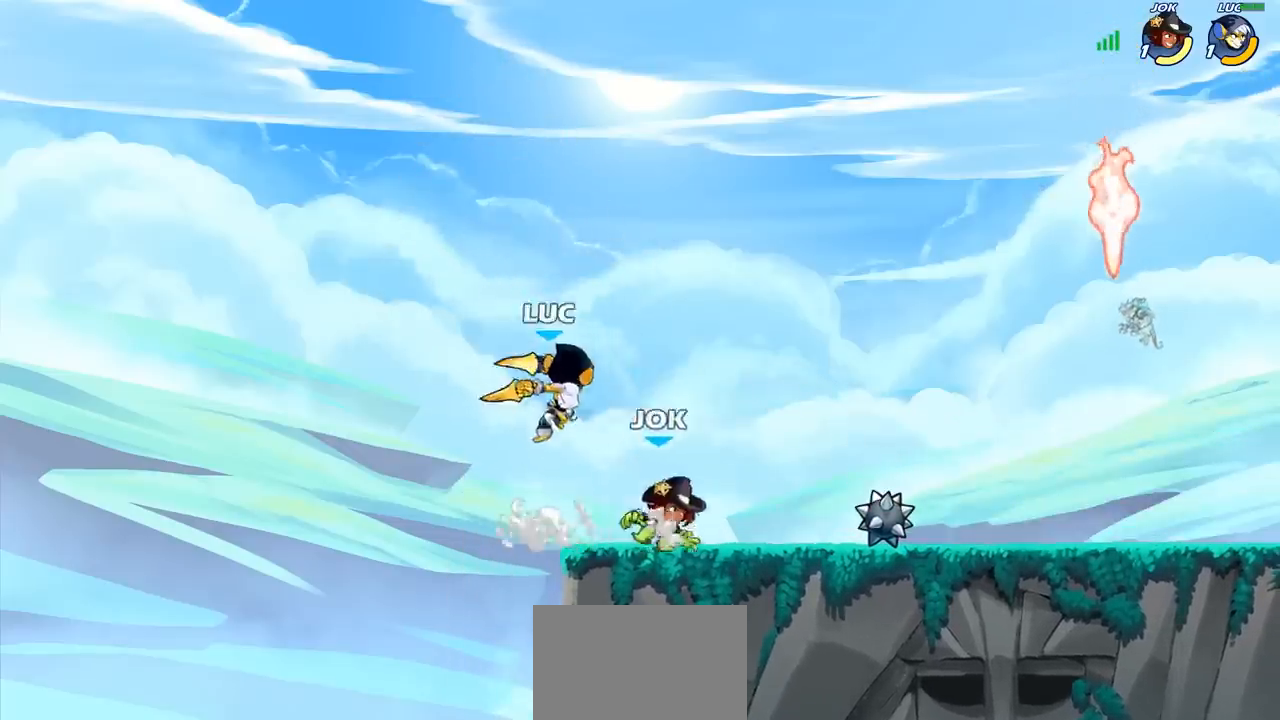
{"buttons": [], "left_stick": "right", "right_stick": "center", "events": [[267, "left_stick", "center"], [500, "left_stick", "right"]]}
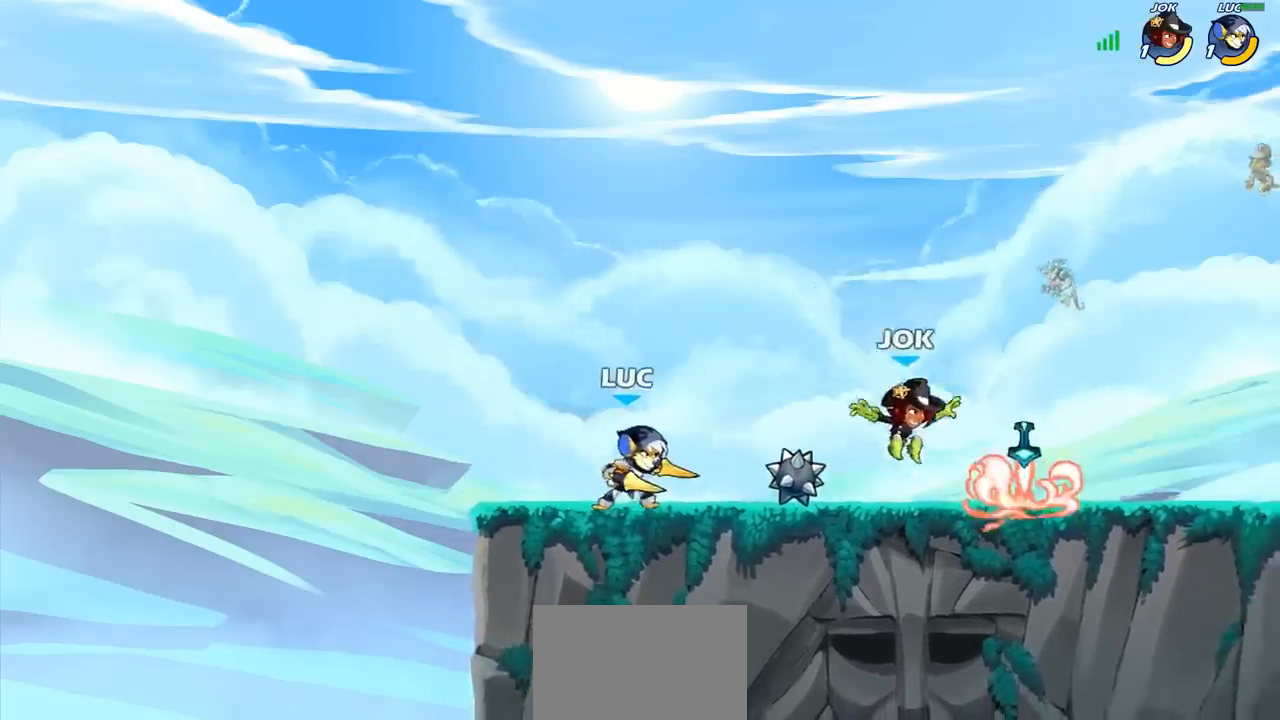
{"buttons": ["SQUARE"], "left_stick": "right", "right_stick": "center", "events": [[83, "R1", "down"], [83, "R2", "down"], [133, "R1", "up"], [283, "R2", "up"], [450, "SQUARE", "down"]]}
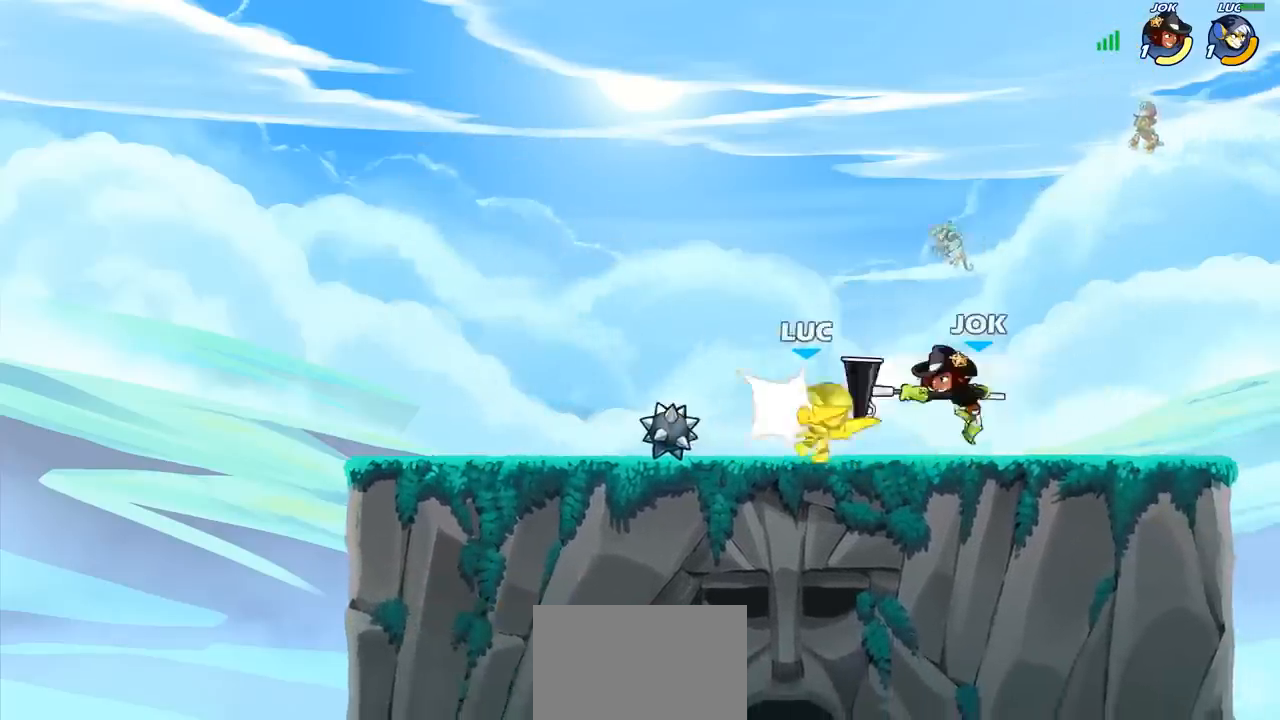
{"buttons": ["SQUARE"], "left_stick": "center", "right_stick": "center", "events": [[50, "SQUARE", "up"], [117, "left_stick", "center"], [500, "SQUARE", "down"]]}